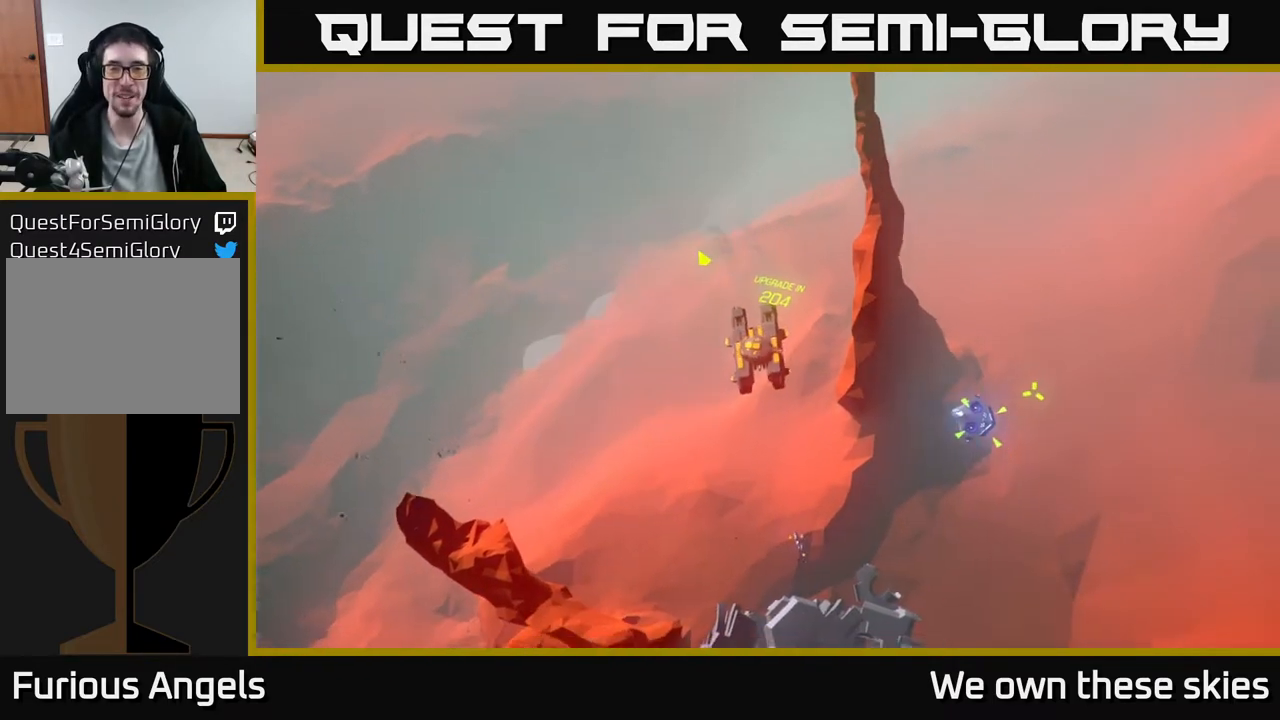
Gameplay with a controller (Xbox layout); each line is a JSON object with the inputs held at the frame after it. "events" lists button and stick changes between this image and that frame as [ms after this image, input, new state], when the widget could be followed in between. Not read: right_stick.
{"buttons": [], "left_stick": "down-left", "events": [[167, "left_stick", "down-left"]]}
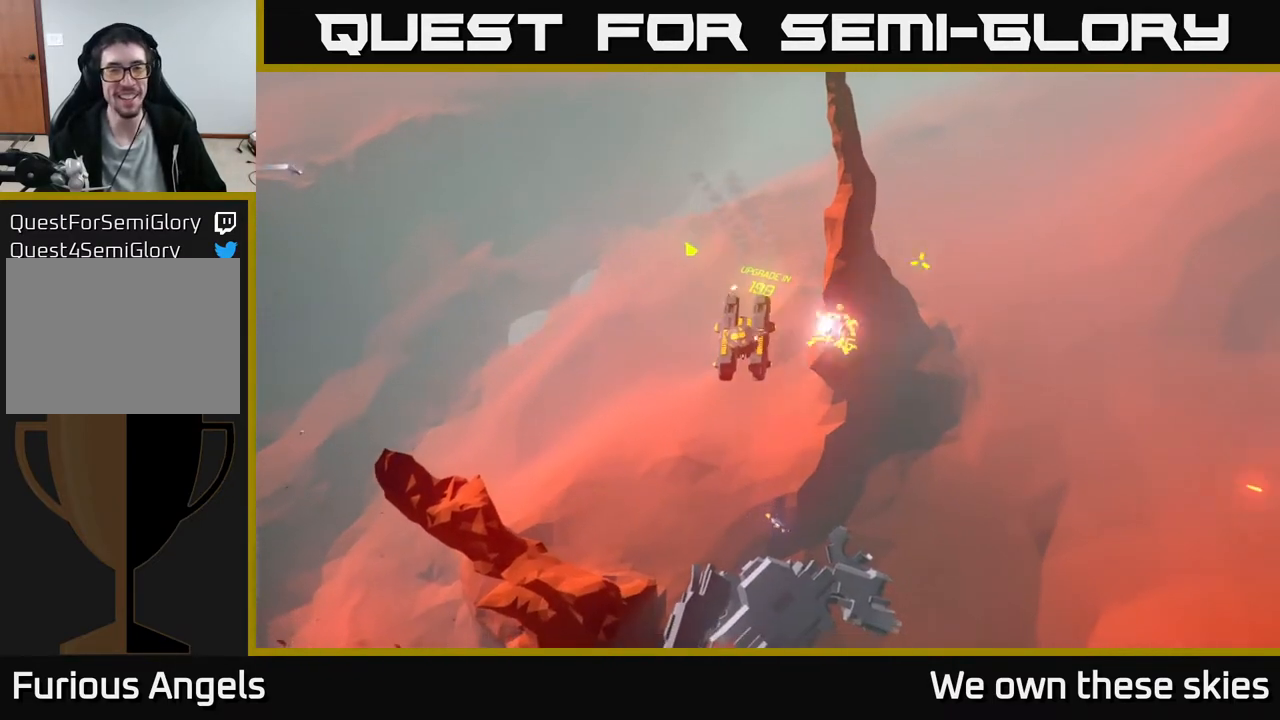
{"buttons": [], "left_stick": "left", "events": [[317, "left_stick", "left"]]}
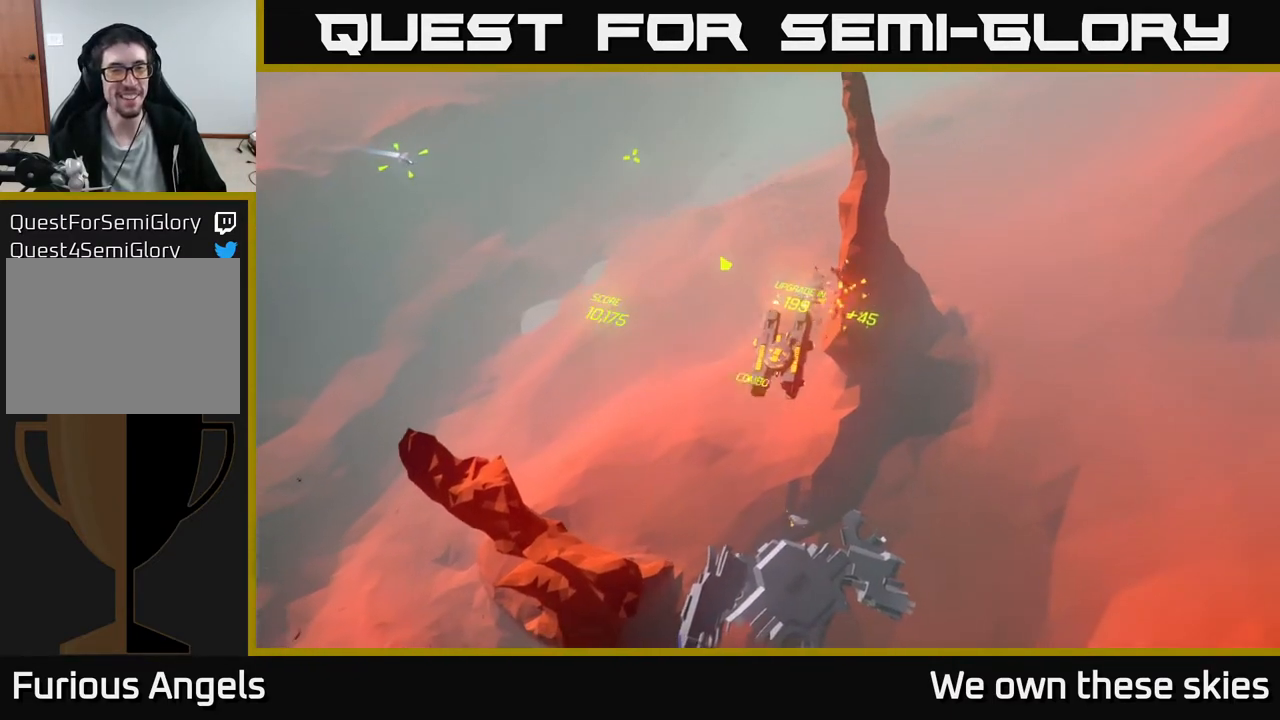
{"buttons": [], "left_stick": "center", "events": [[100, "left_stick", "up-left"], [467, "left_stick", "center"]]}
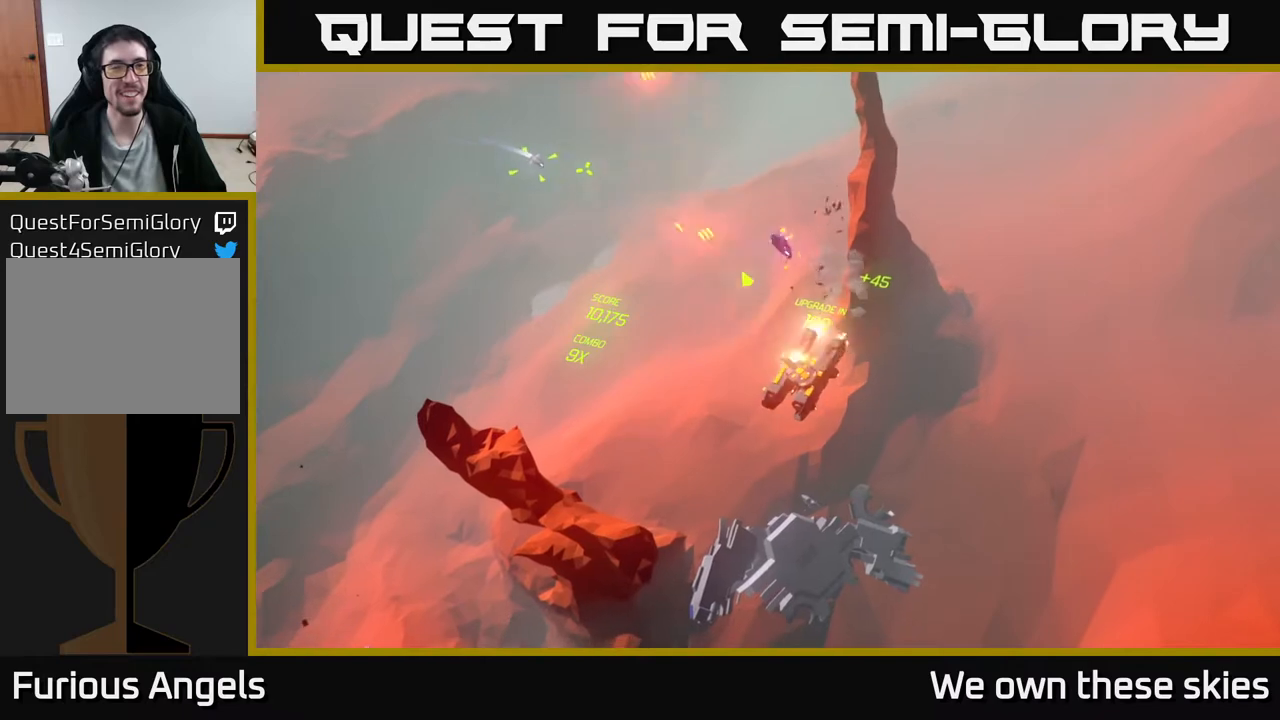
{"buttons": [], "left_stick": "left", "events": [[133, "left_stick", "up"], [467, "left_stick", "left"]]}
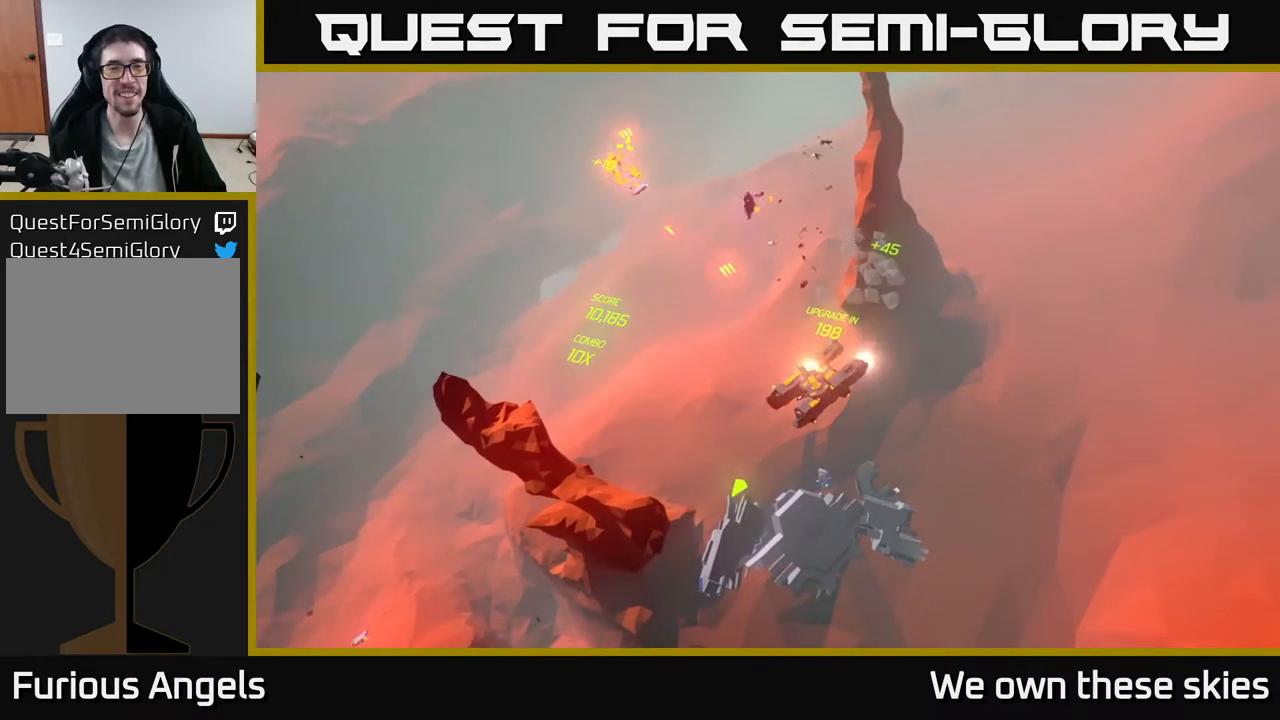
{"buttons": [], "left_stick": "center", "events": [[500, "left_stick", "center"]]}
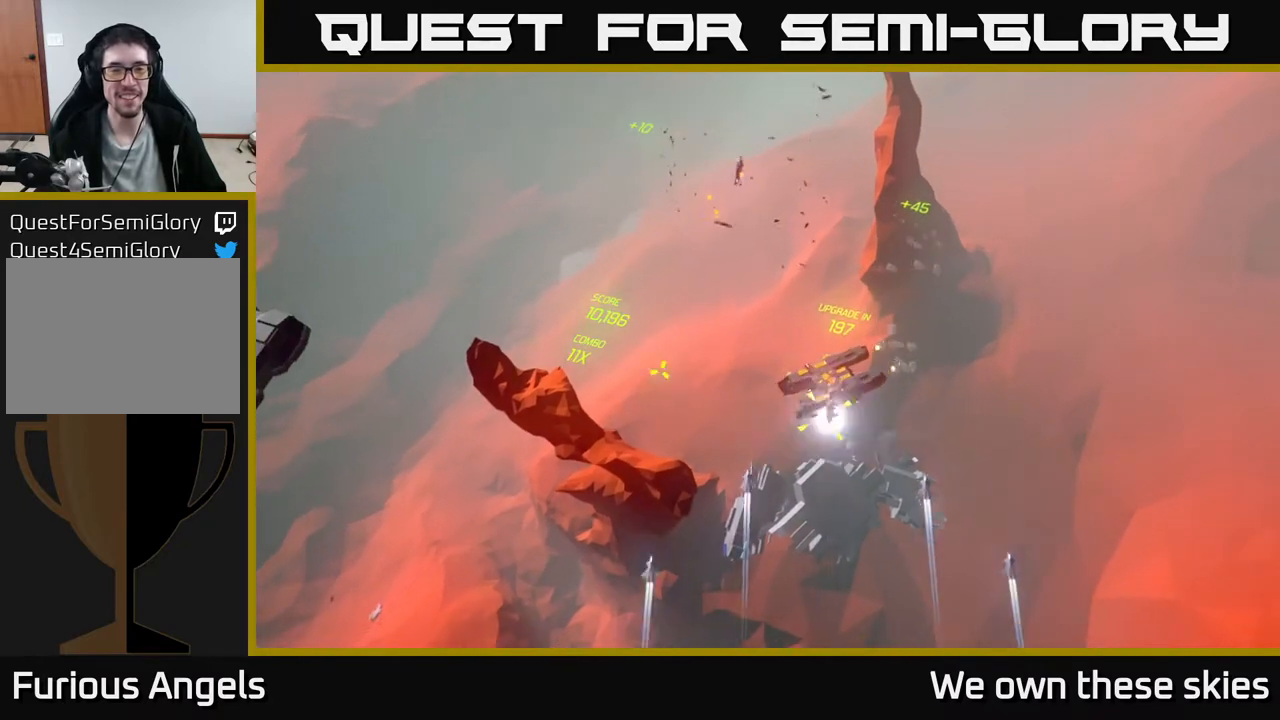
{"buttons": [], "left_stick": "center", "events": [[200, "left_stick", "down-left"], [467, "left_stick", "center"]]}
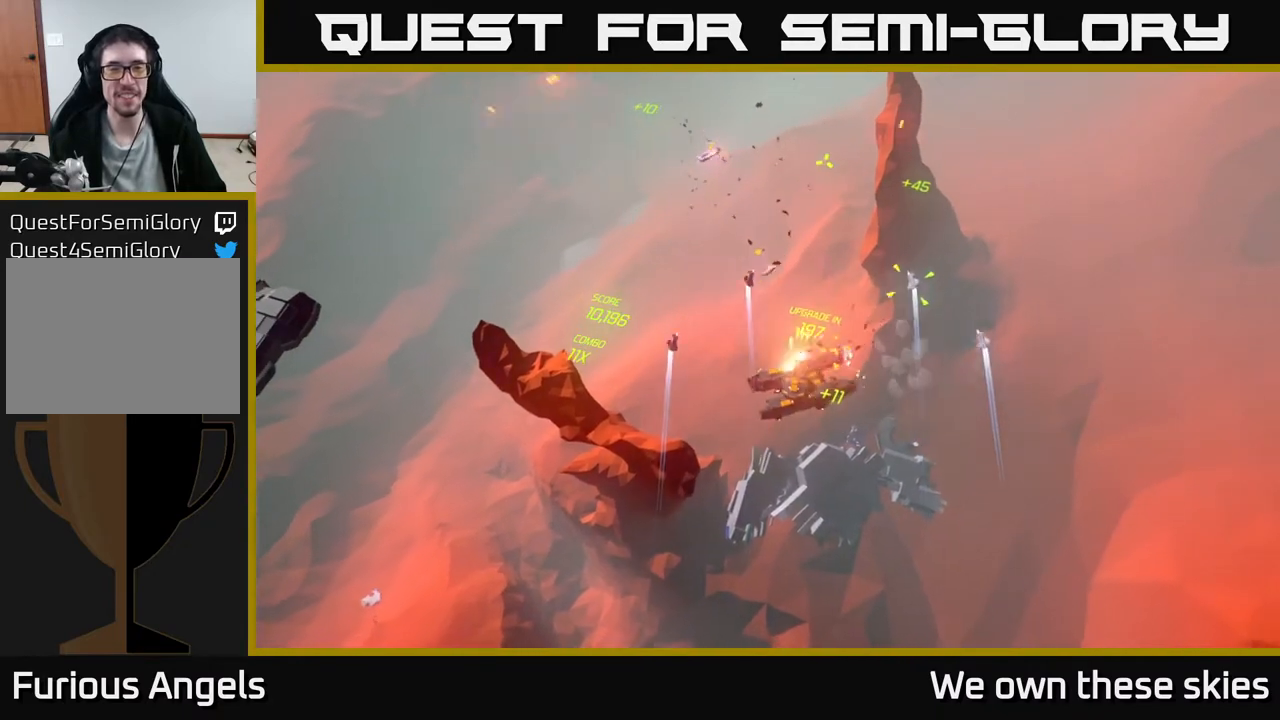
{"buttons": [], "left_stick": "center", "events": [[200, "left_stick", "left"], [400, "left_stick", "center"]]}
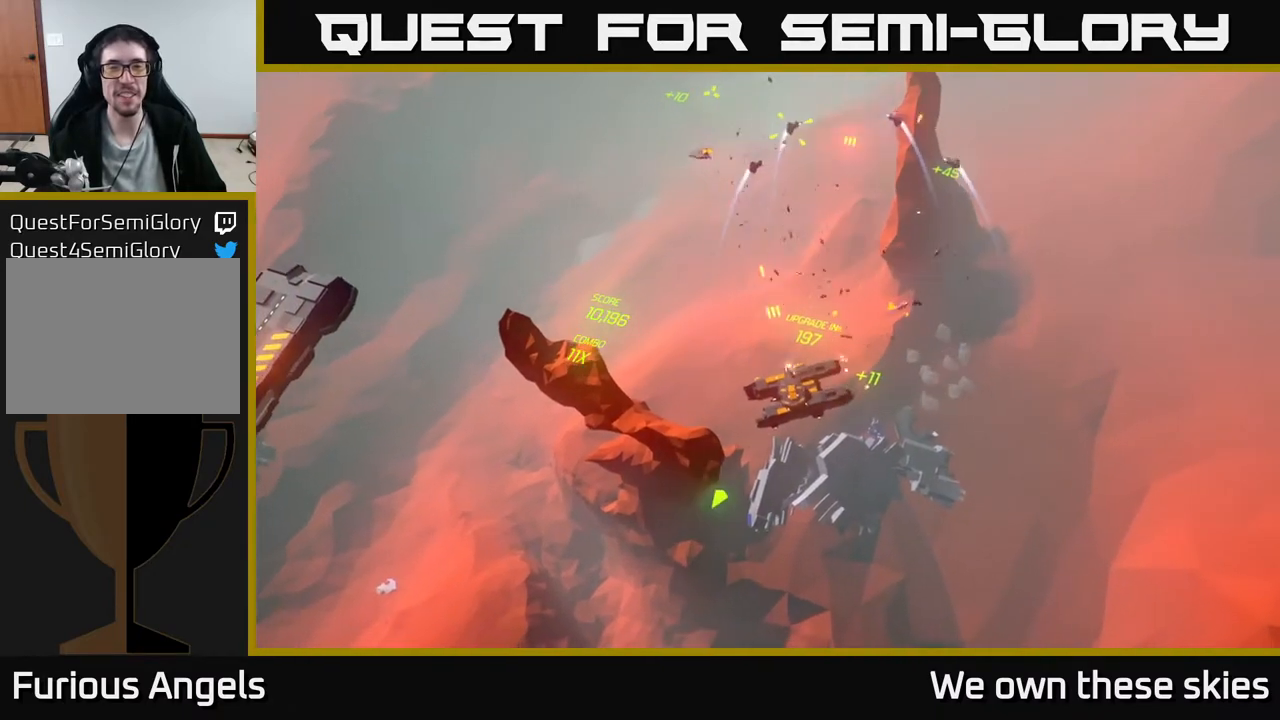
{"buttons": [], "left_stick": "center", "events": [[117, "left_stick", "up"], [217, "left_stick", "center"]]}
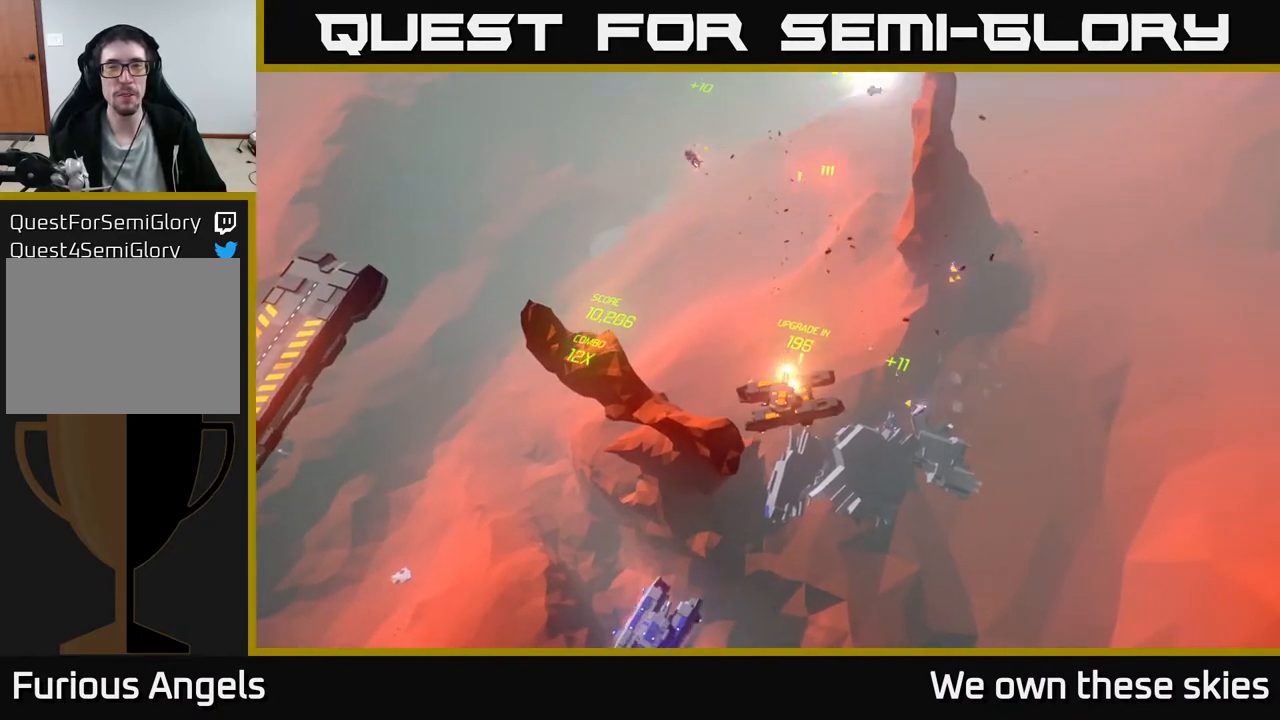
{"buttons": [], "left_stick": "center", "events": []}
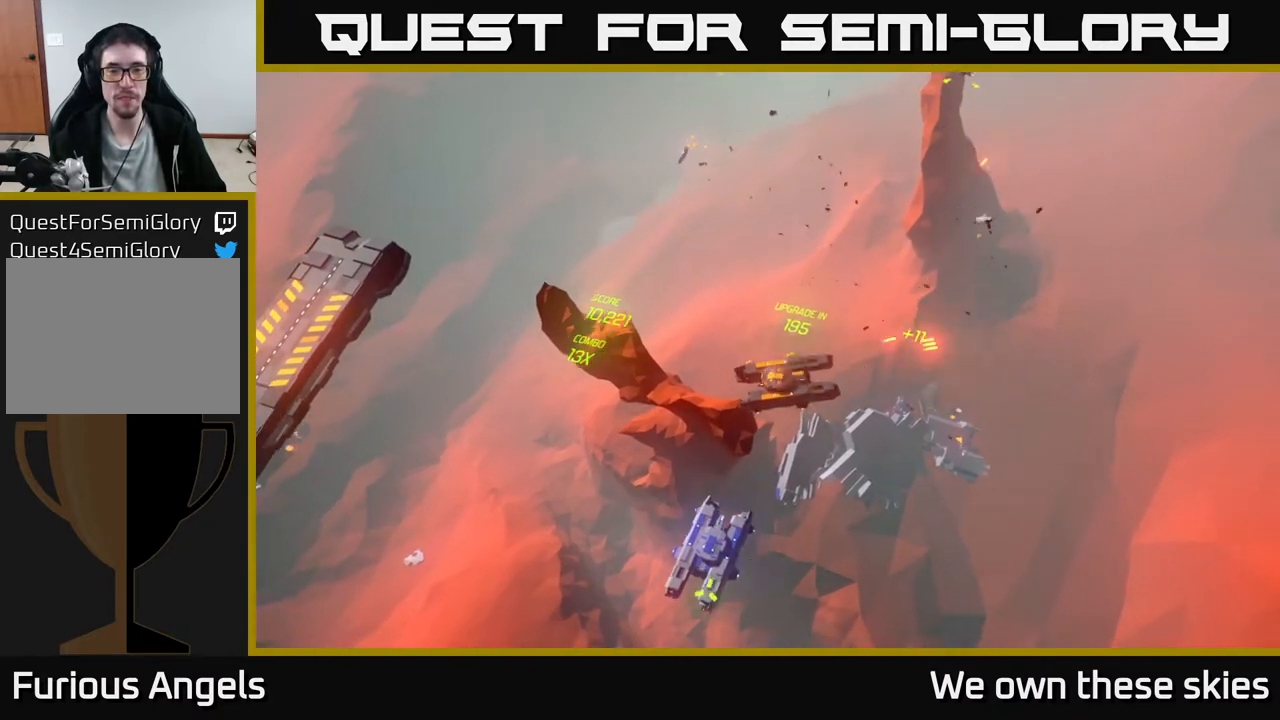
{"buttons": [], "left_stick": "down-left", "events": [[33, "left_stick", "left"], [417, "left_stick", "down-left"]]}
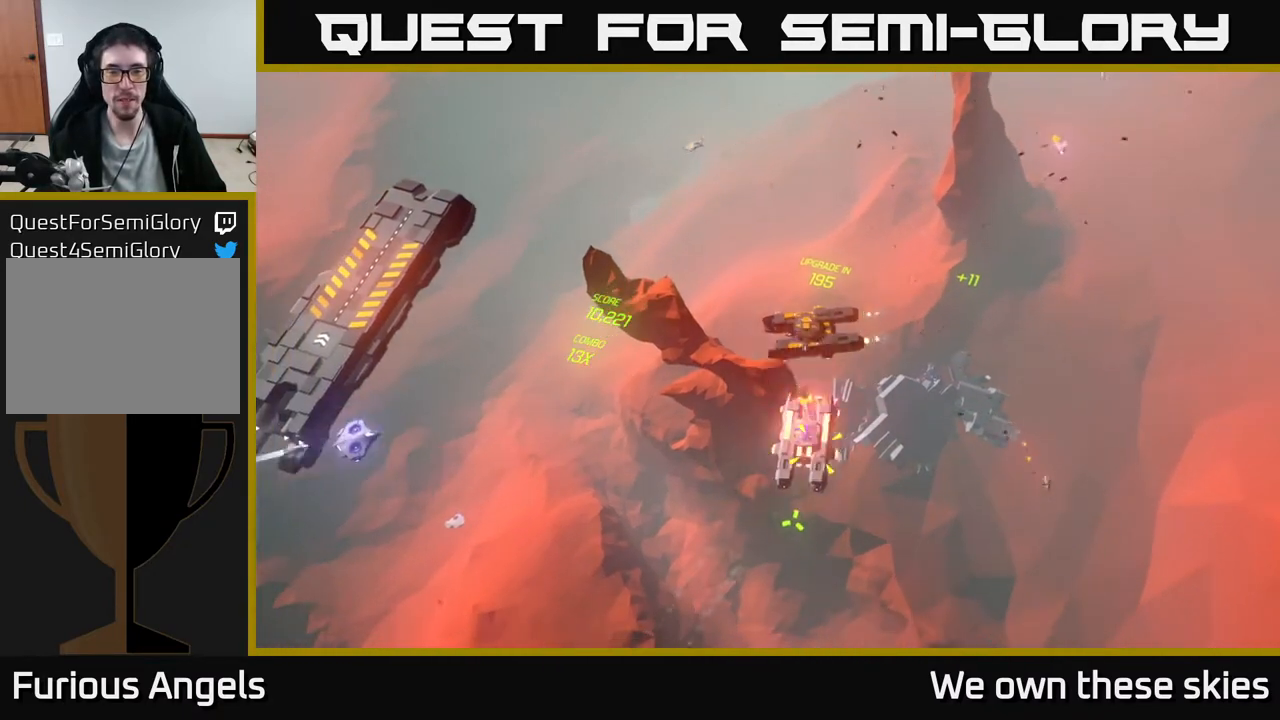
{"buttons": [], "left_stick": "right", "events": [[250, "left_stick", "down-right"], [317, "left_stick", "right"]]}
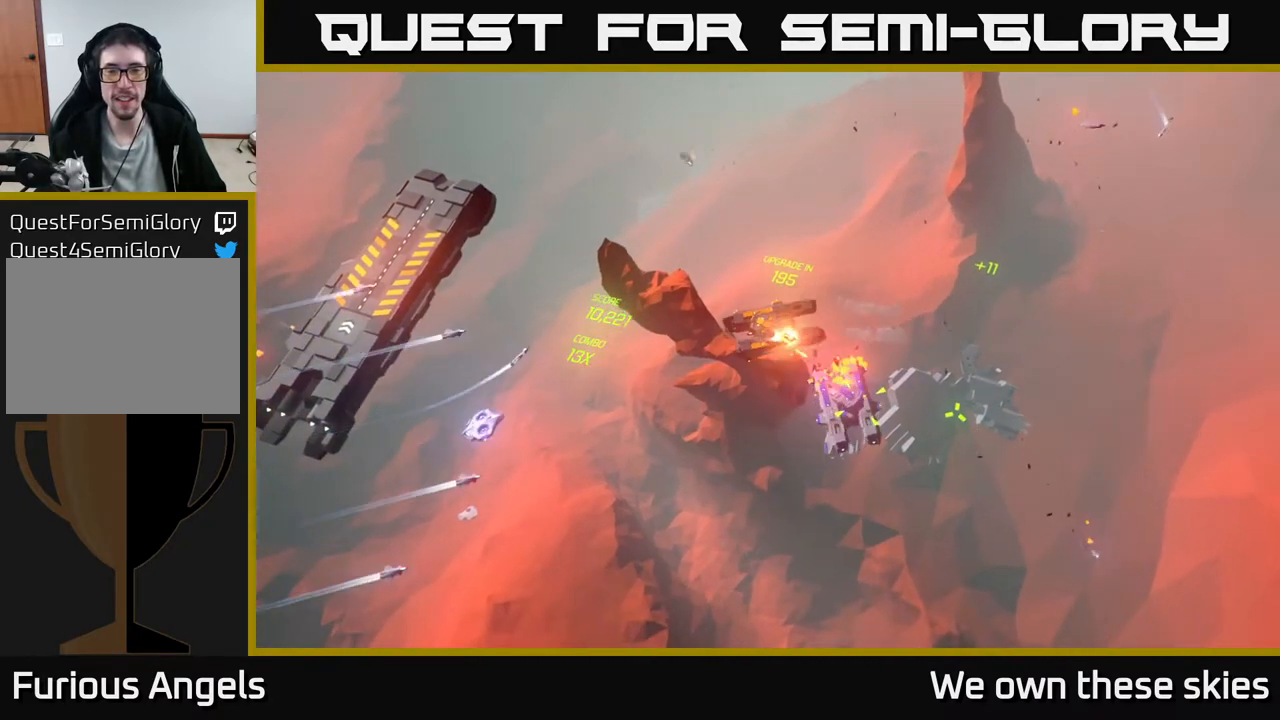
{"buttons": [], "left_stick": "center", "events": [[133, "left_stick", "center"]]}
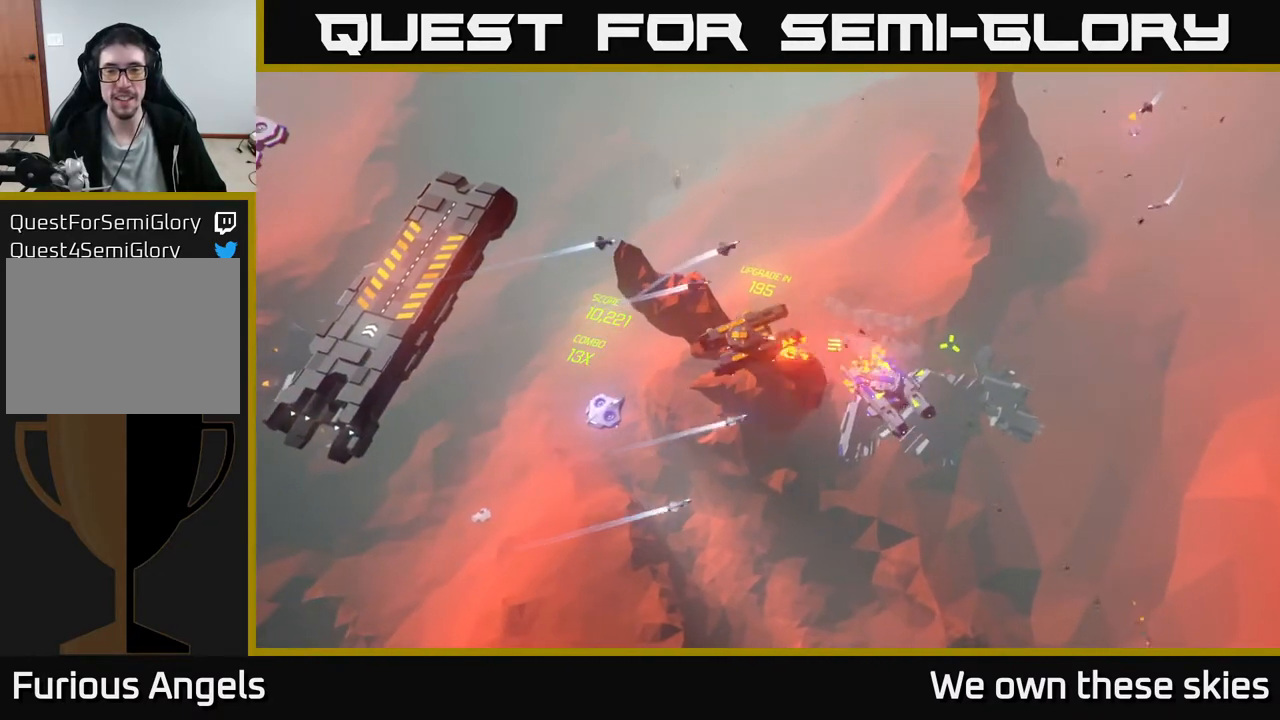
{"buttons": [], "left_stick": "center", "events": []}
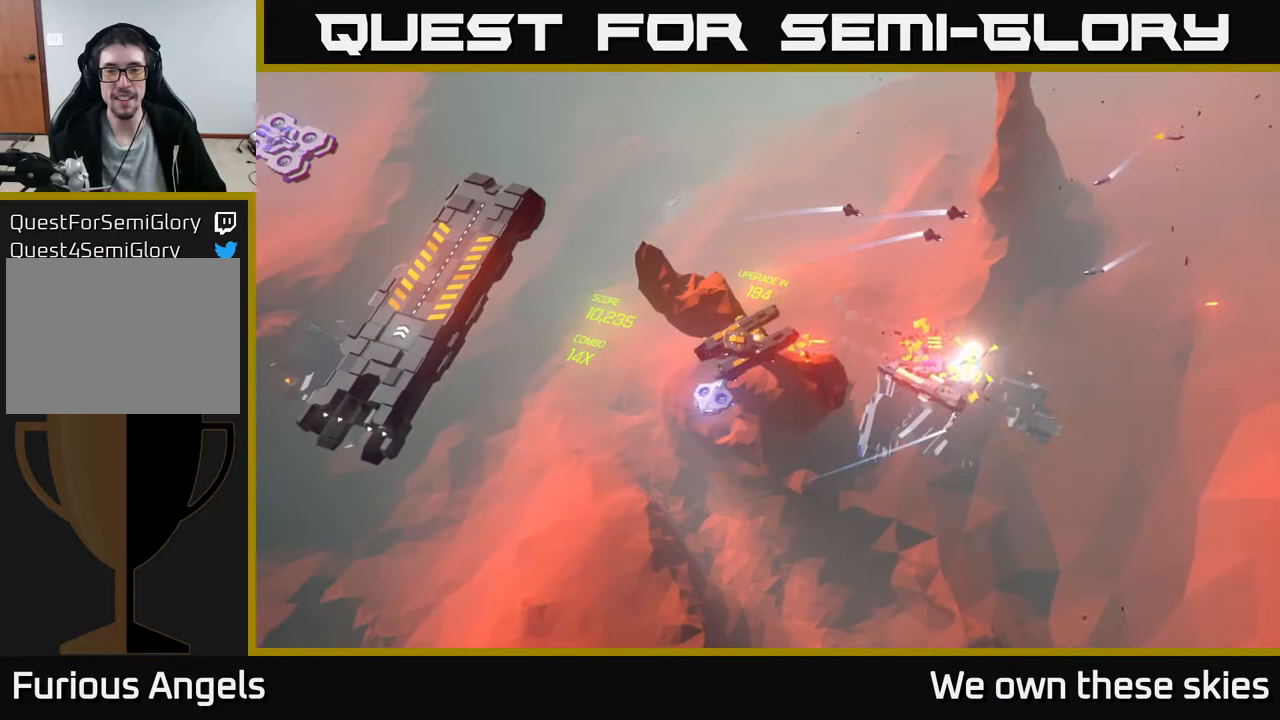
{"buttons": [], "left_stick": "center", "events": []}
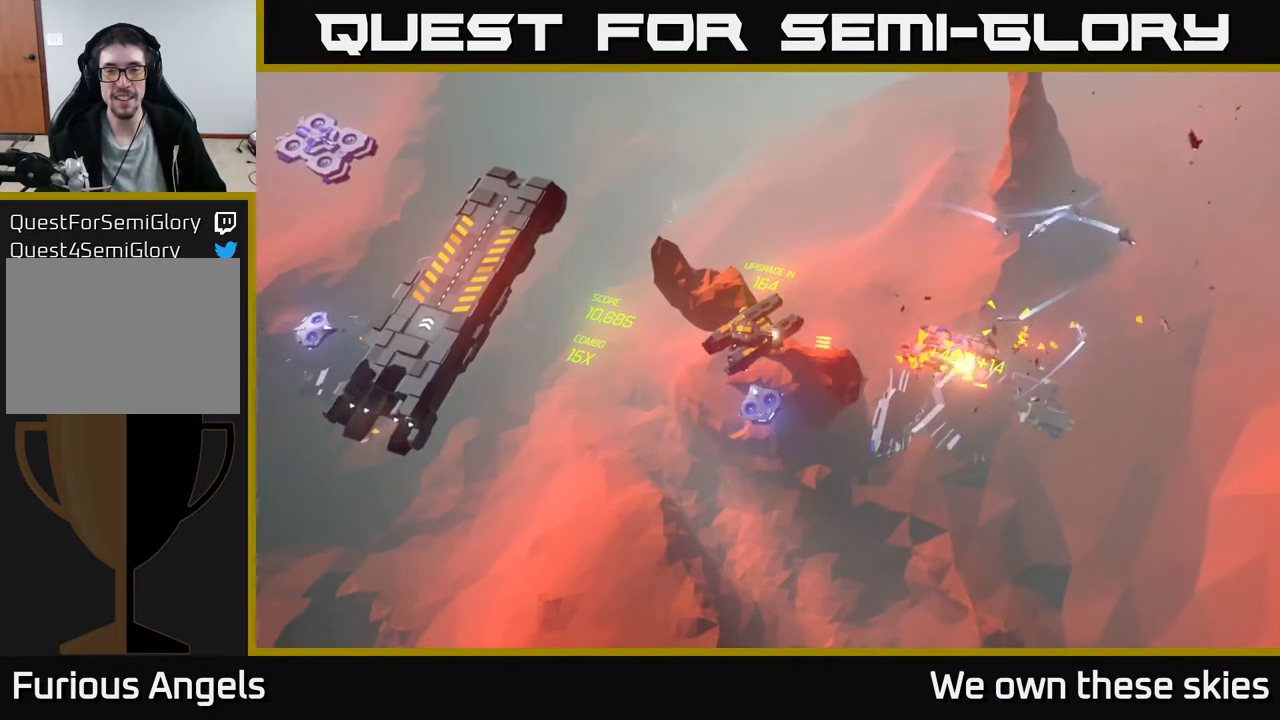
{"buttons": [], "left_stick": "center", "events": [[67, "left_stick", "down"], [383, "left_stick", "center"]]}
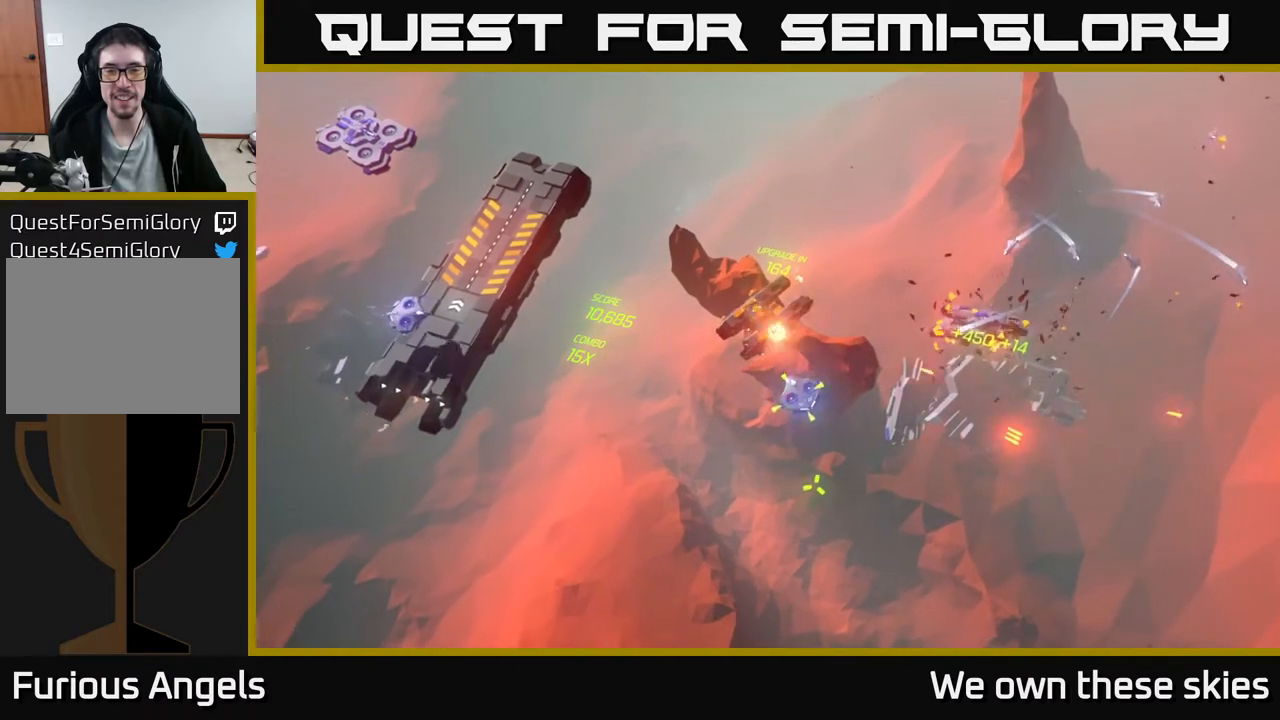
{"buttons": [], "left_stick": "down", "events": [[217, "left_stick", "down"]]}
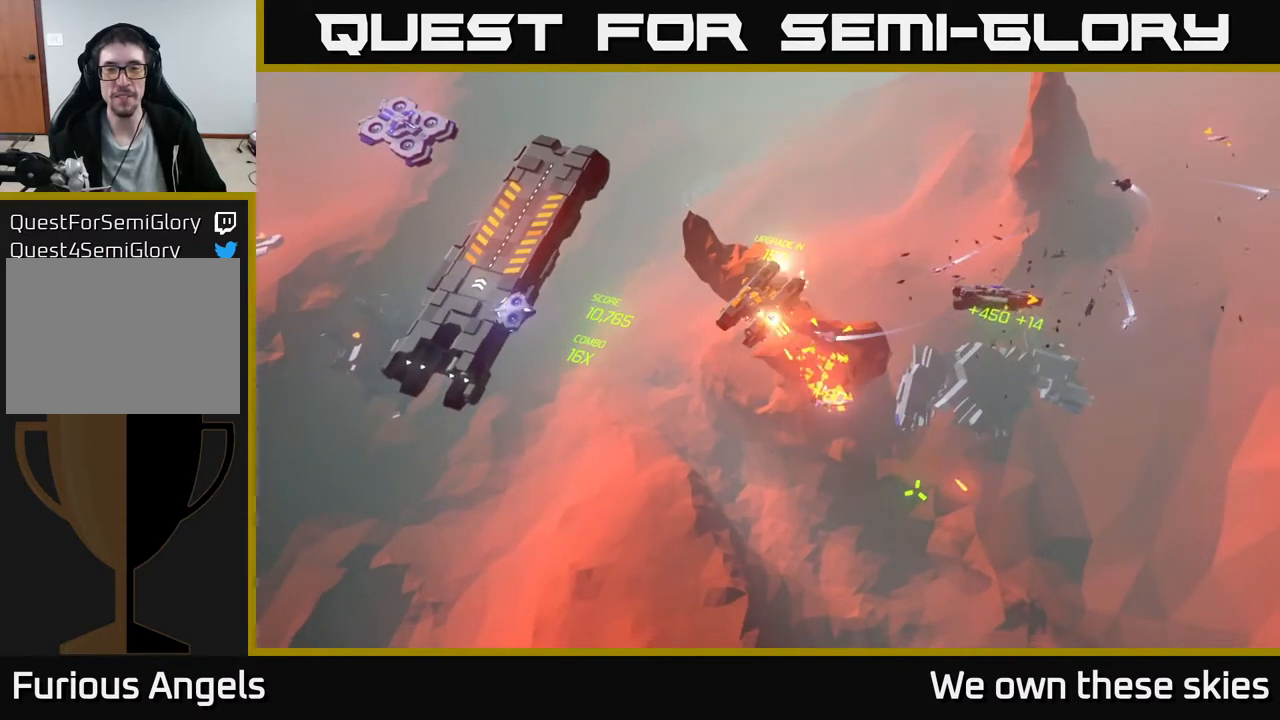
{"buttons": [], "left_stick": "center", "events": [[33, "left_stick", "center"]]}
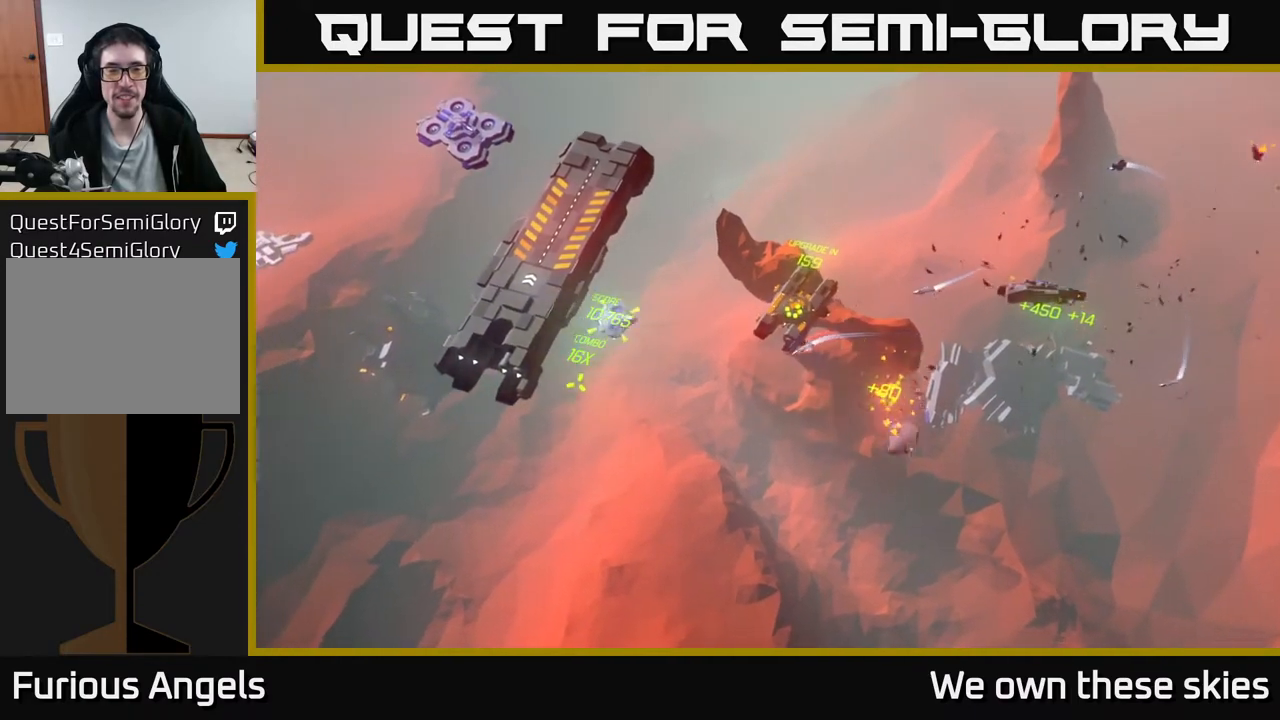
{"buttons": [], "left_stick": "left", "events": [[167, "left_stick", "down-left"], [400, "left_stick", "left"]]}
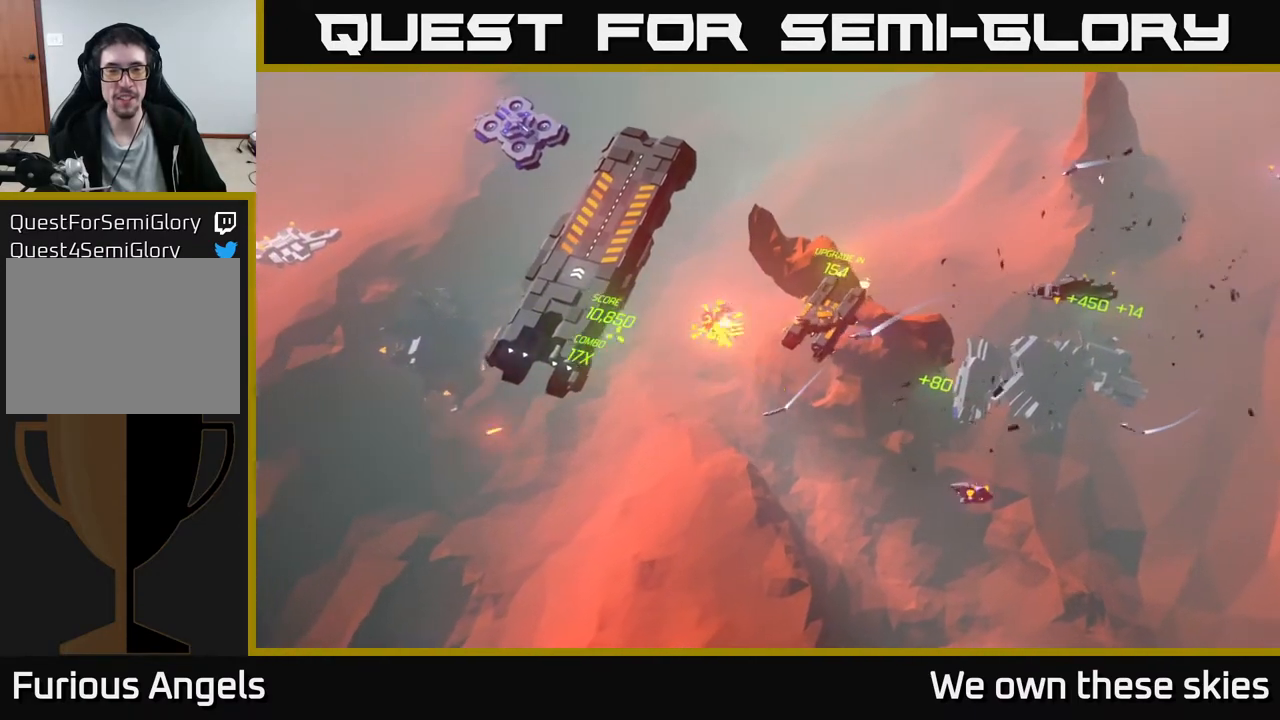
{"buttons": [], "left_stick": "center", "events": [[17, "left_stick", "up-left"], [217, "left_stick", "center"]]}
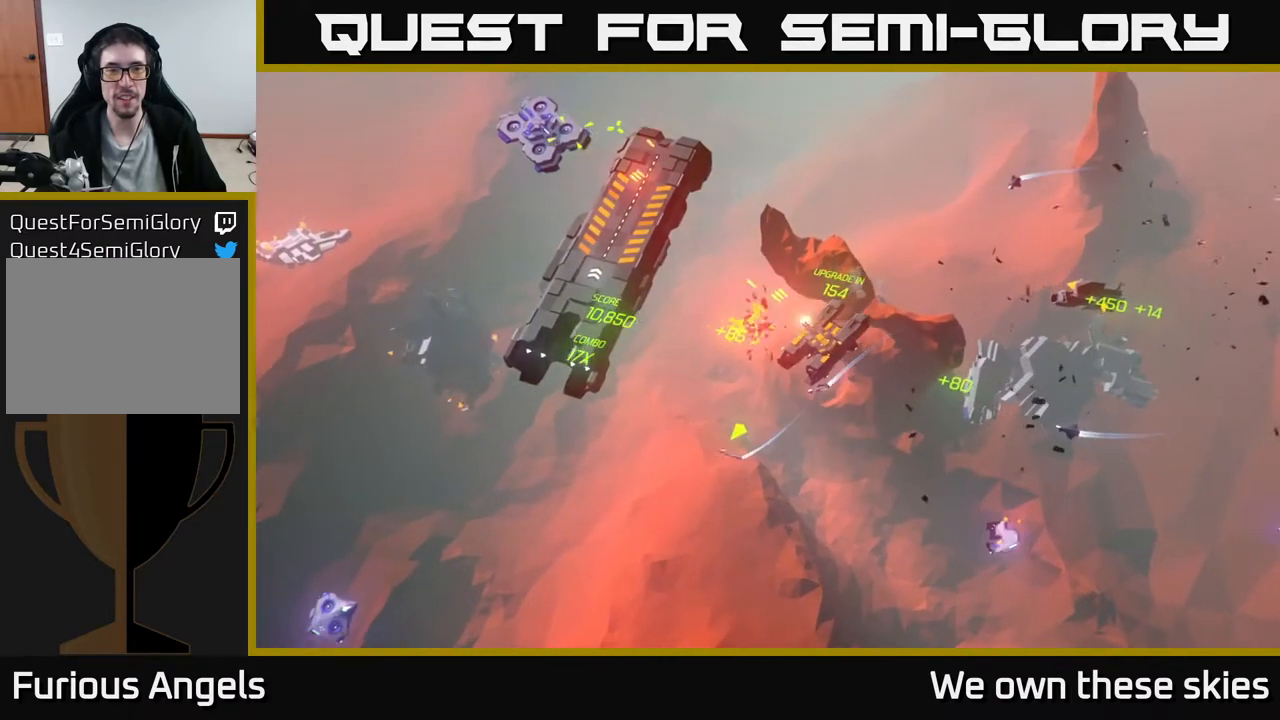
{"buttons": [], "left_stick": "up", "events": [[467, "left_stick", "up"]]}
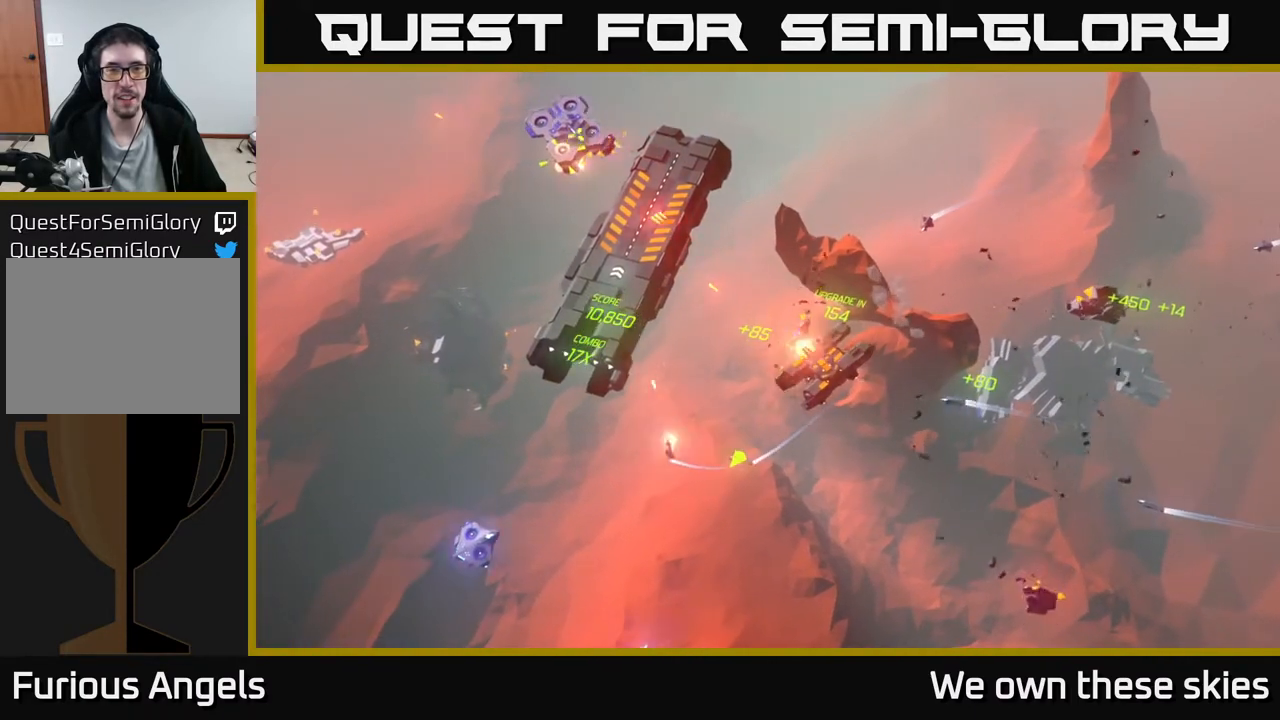
{"buttons": [], "left_stick": "center", "events": [[167, "left_stick", "center"]]}
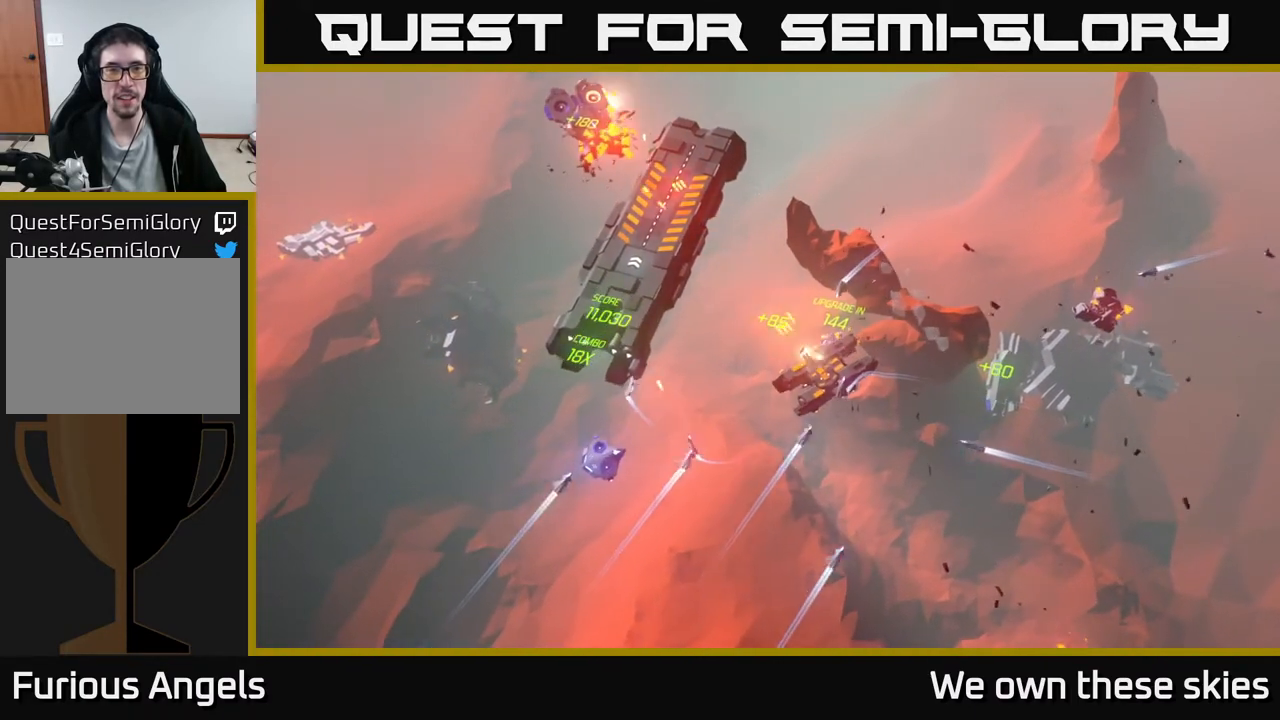
{"buttons": [], "left_stick": "left", "events": [[33, "left_stick", "left"]]}
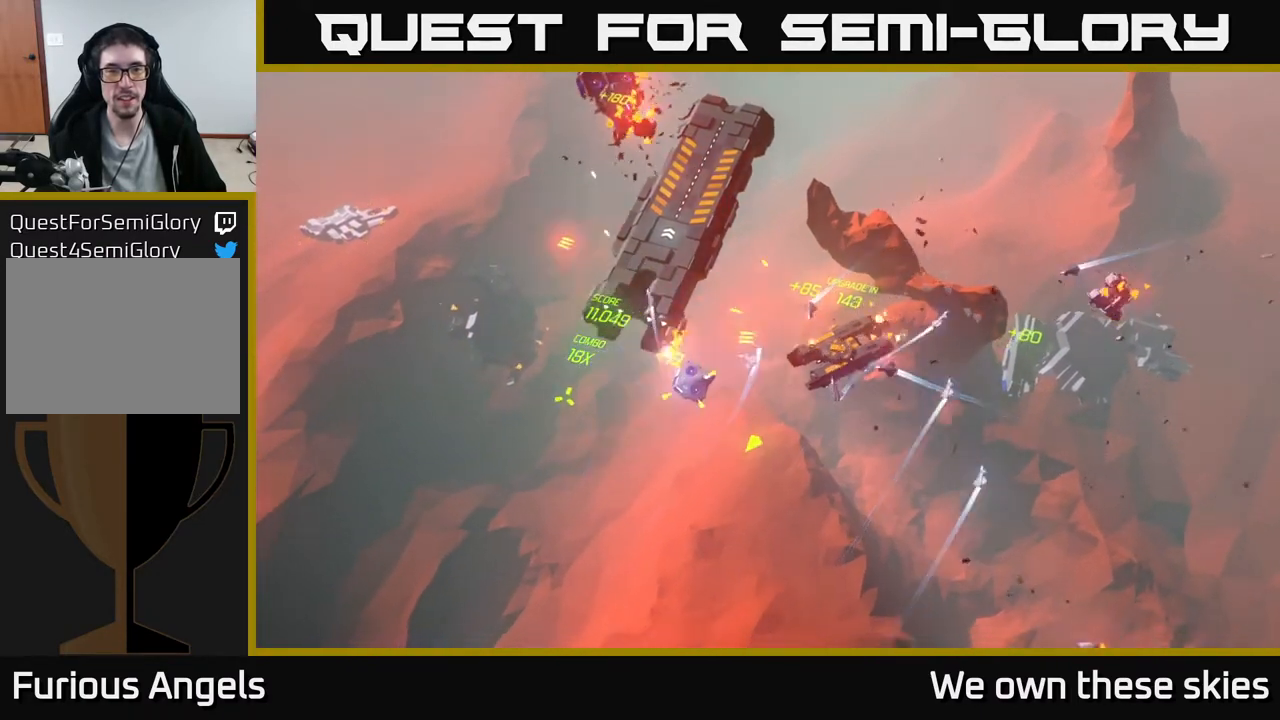
{"buttons": [], "left_stick": "center", "events": [[500, "left_stick", "center"]]}
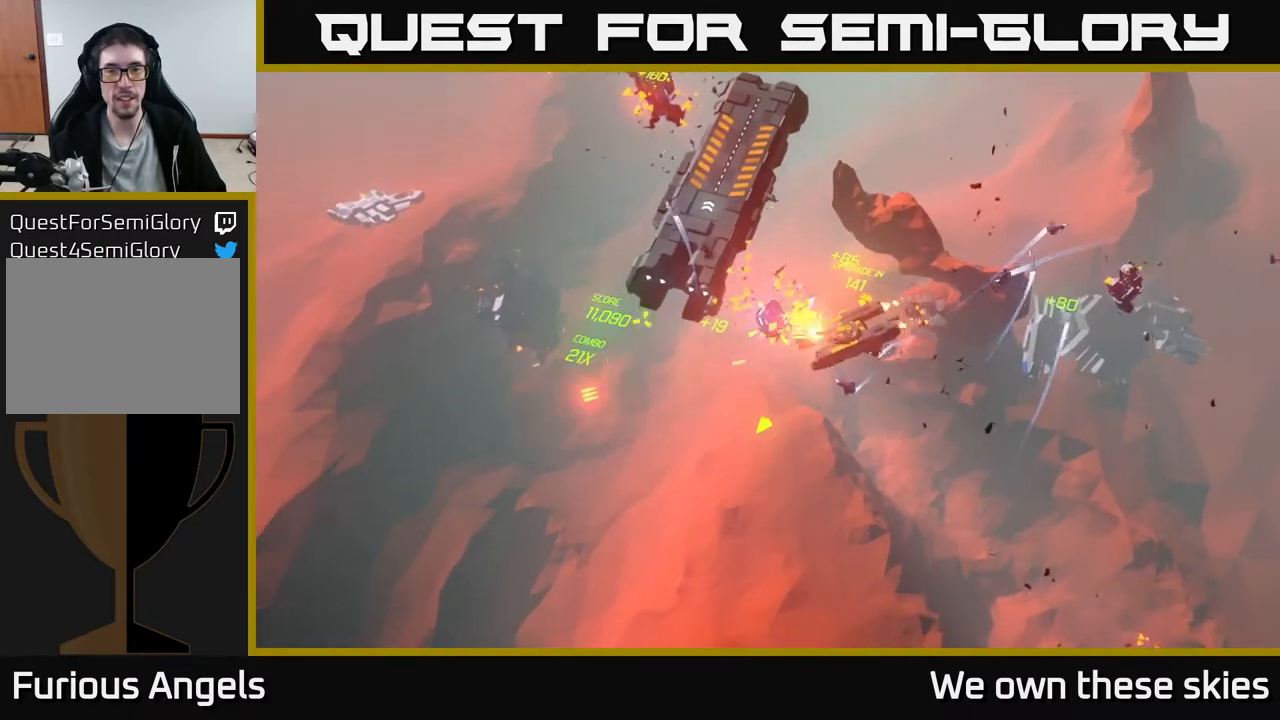
{"buttons": [], "left_stick": "center", "events": [[117, "left_stick", "up-left"], [367, "left_stick", "center"]]}
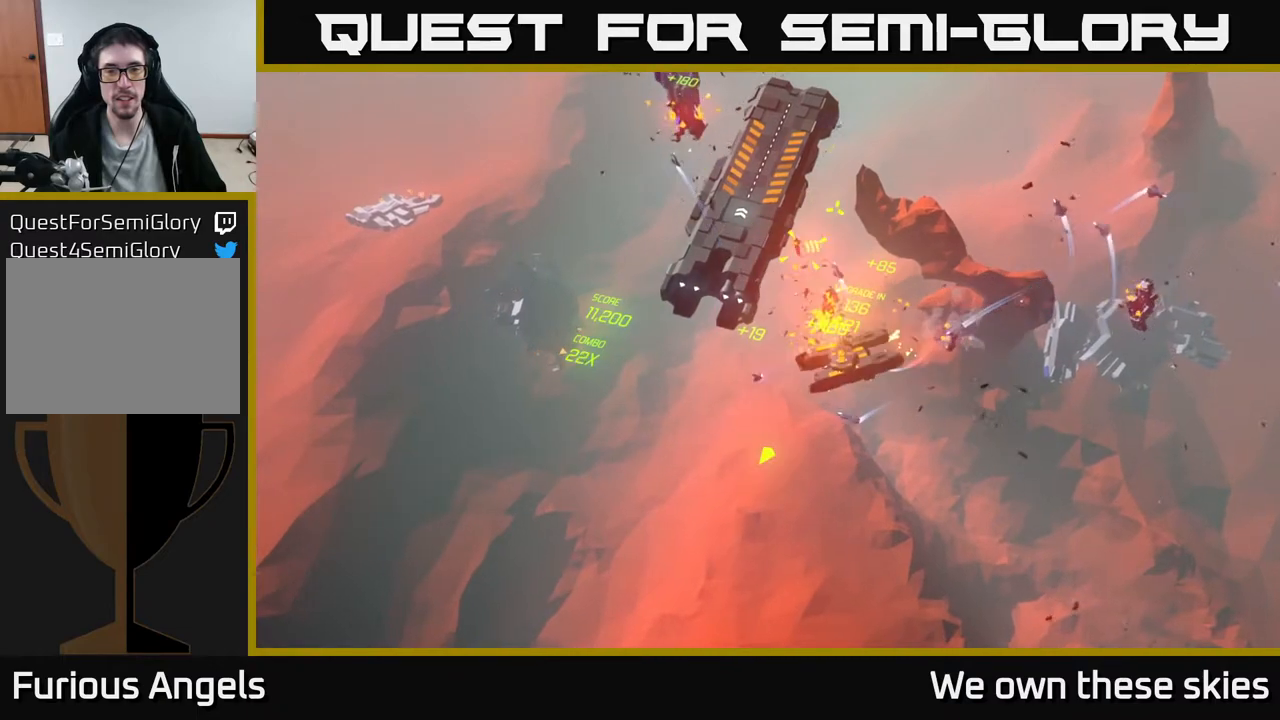
{"buttons": [], "left_stick": "left", "events": [[83, "left_stick", "up-left"], [300, "left_stick", "left"]]}
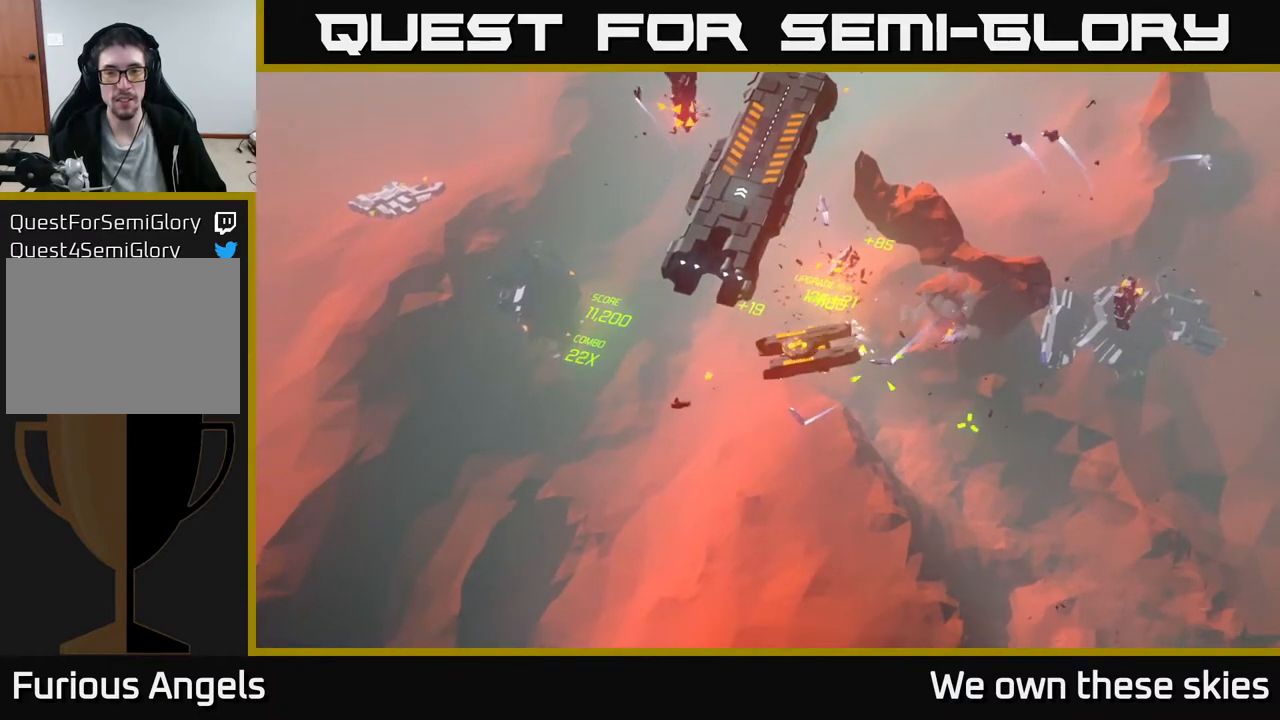
{"buttons": [], "left_stick": "center", "events": [[400, "left_stick", "center"]]}
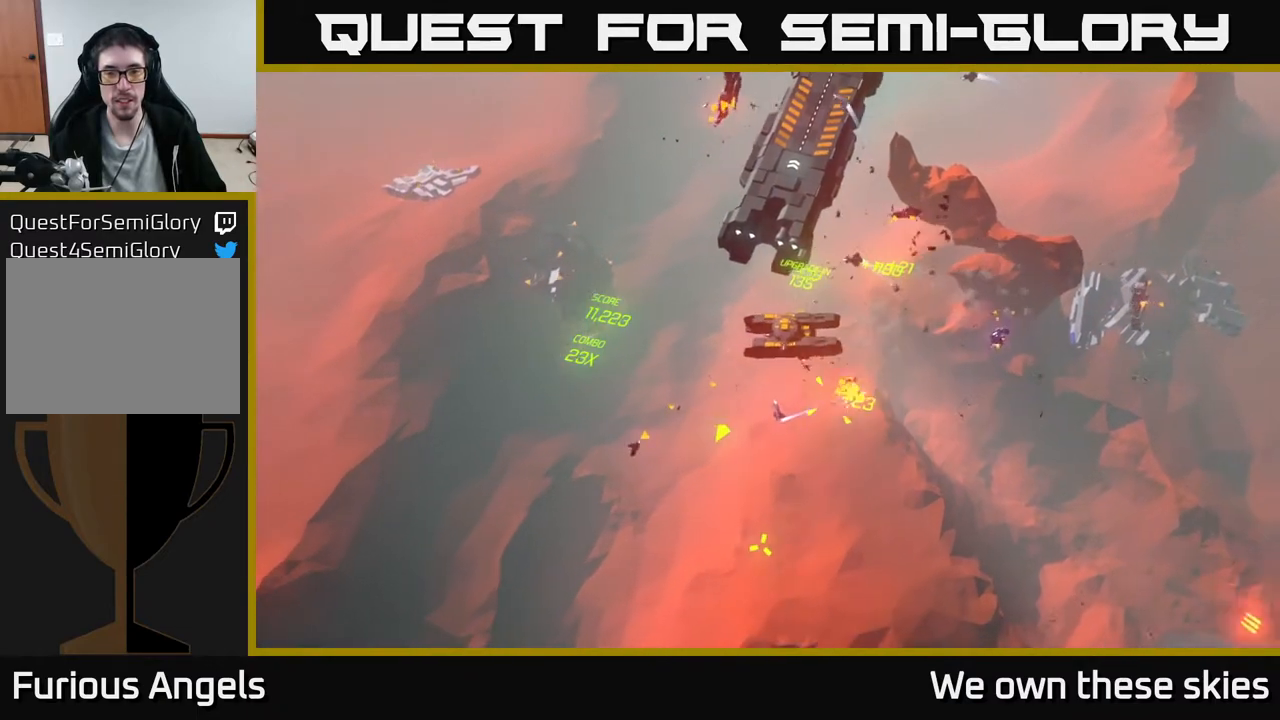
{"buttons": [], "left_stick": "left", "events": [[217, "left_stick", "left"]]}
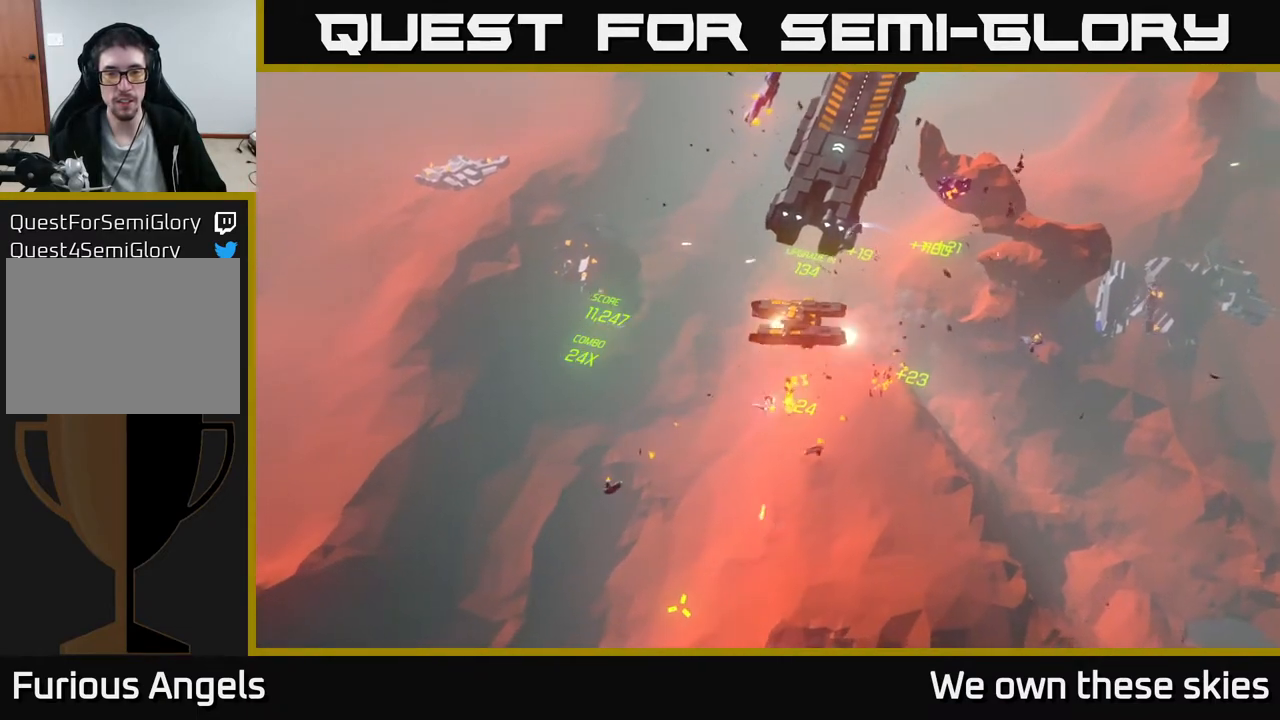
{"buttons": [], "left_stick": "center", "events": [[350, "left_stick", "center"]]}